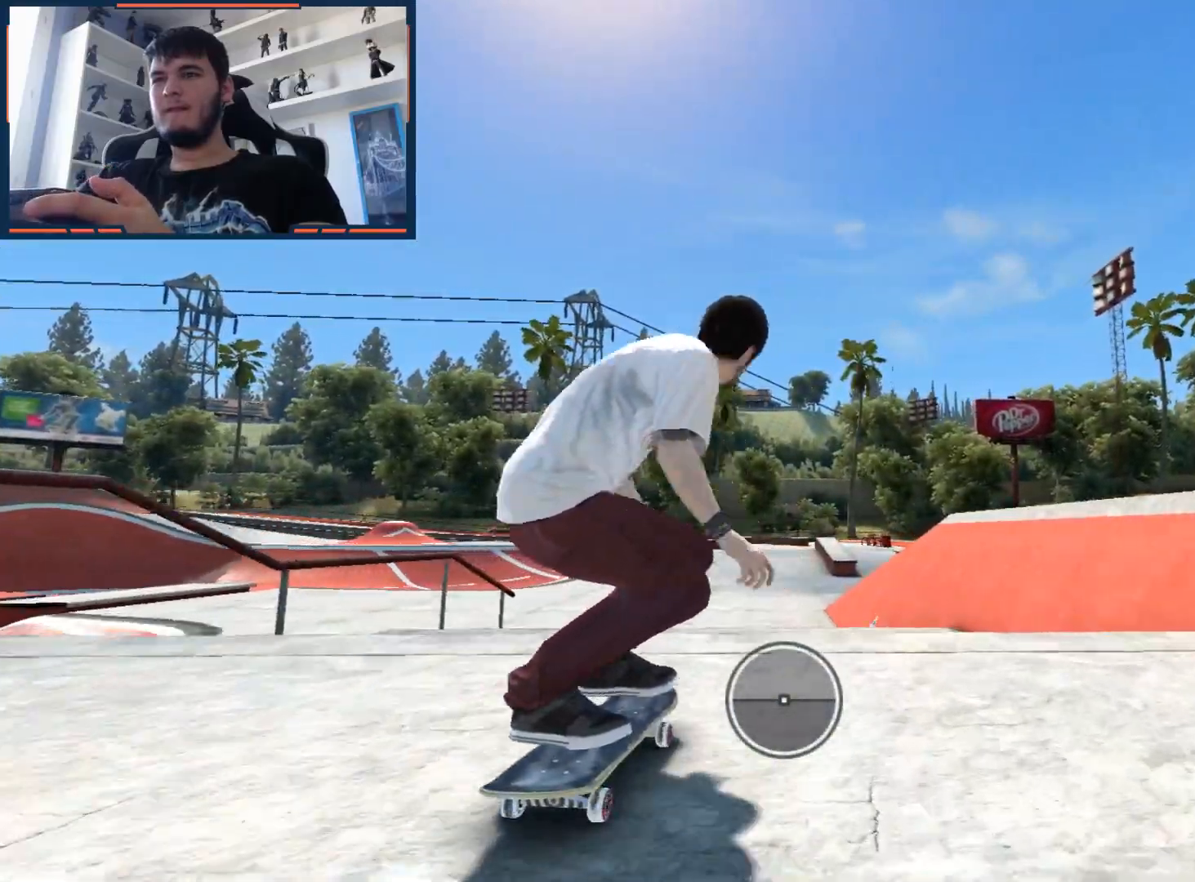
Gameplay with a controller (Xbox layout); each line is a JSON object with the inputs held at the frame after it. "events" lists button and stick changes between this image and that frame as [ms after this image, input, new state], when the widget could be followed in between.
{"buttons": [], "left_stick": "center", "right_stick": "center", "events": [[217, "left_stick", "right"], [450, "left_stick", "center"]]}
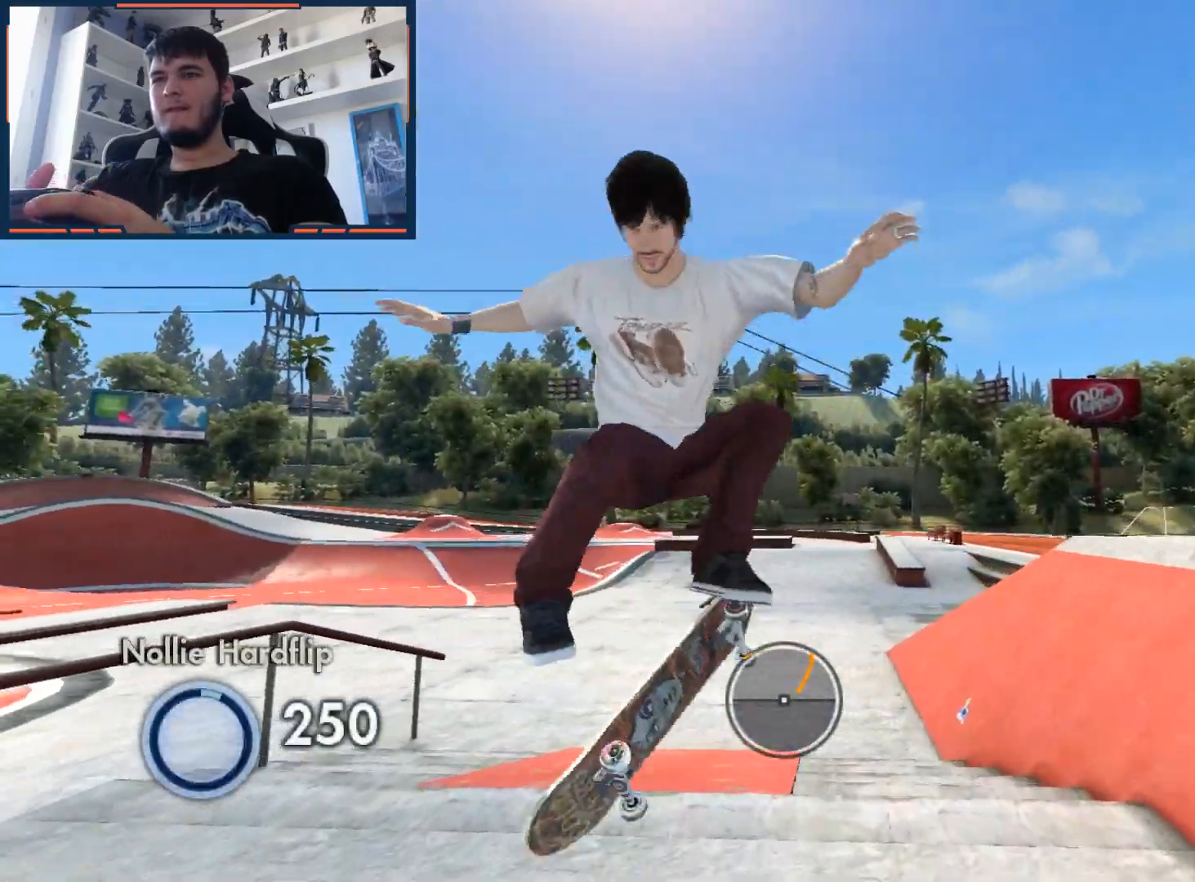
{"buttons": [], "left_stick": "center", "right_stick": "center", "events": []}
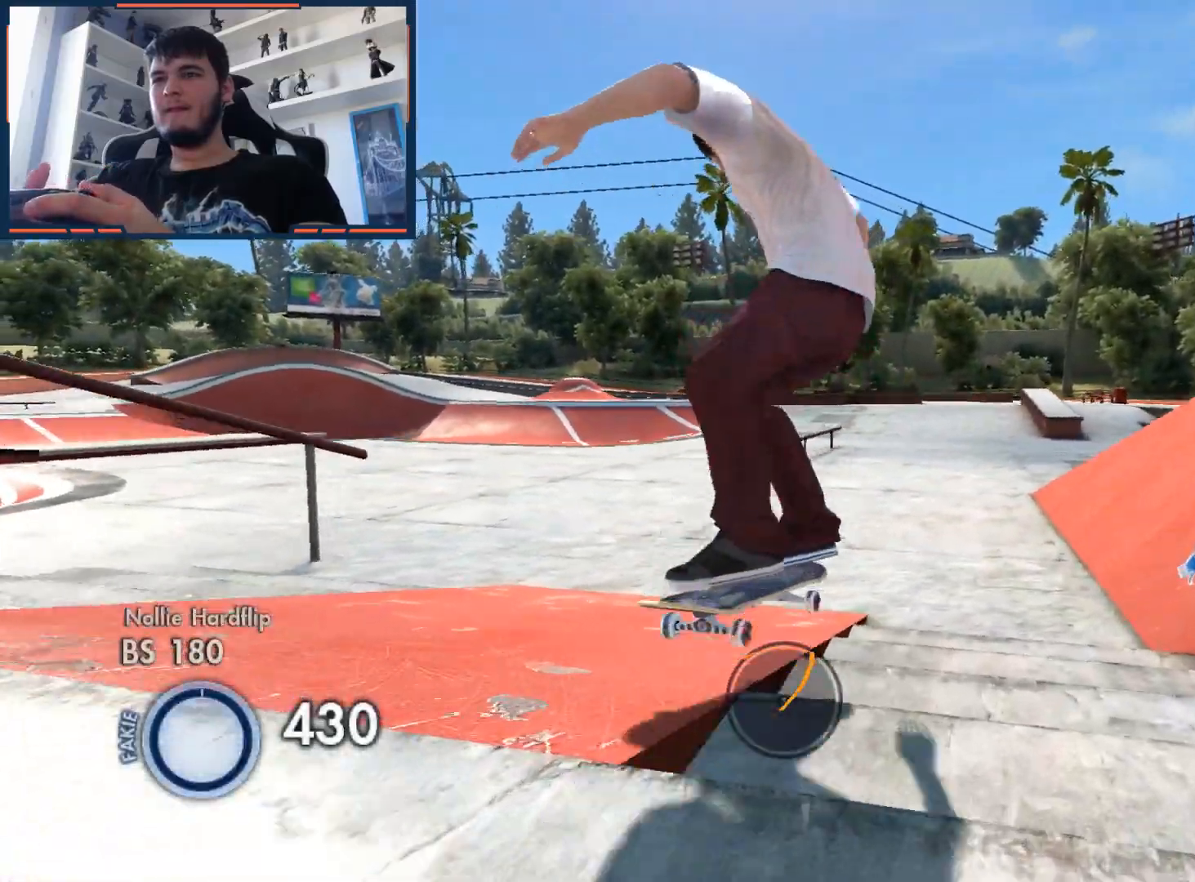
{"buttons": [], "left_stick": "center", "right_stick": "center", "events": []}
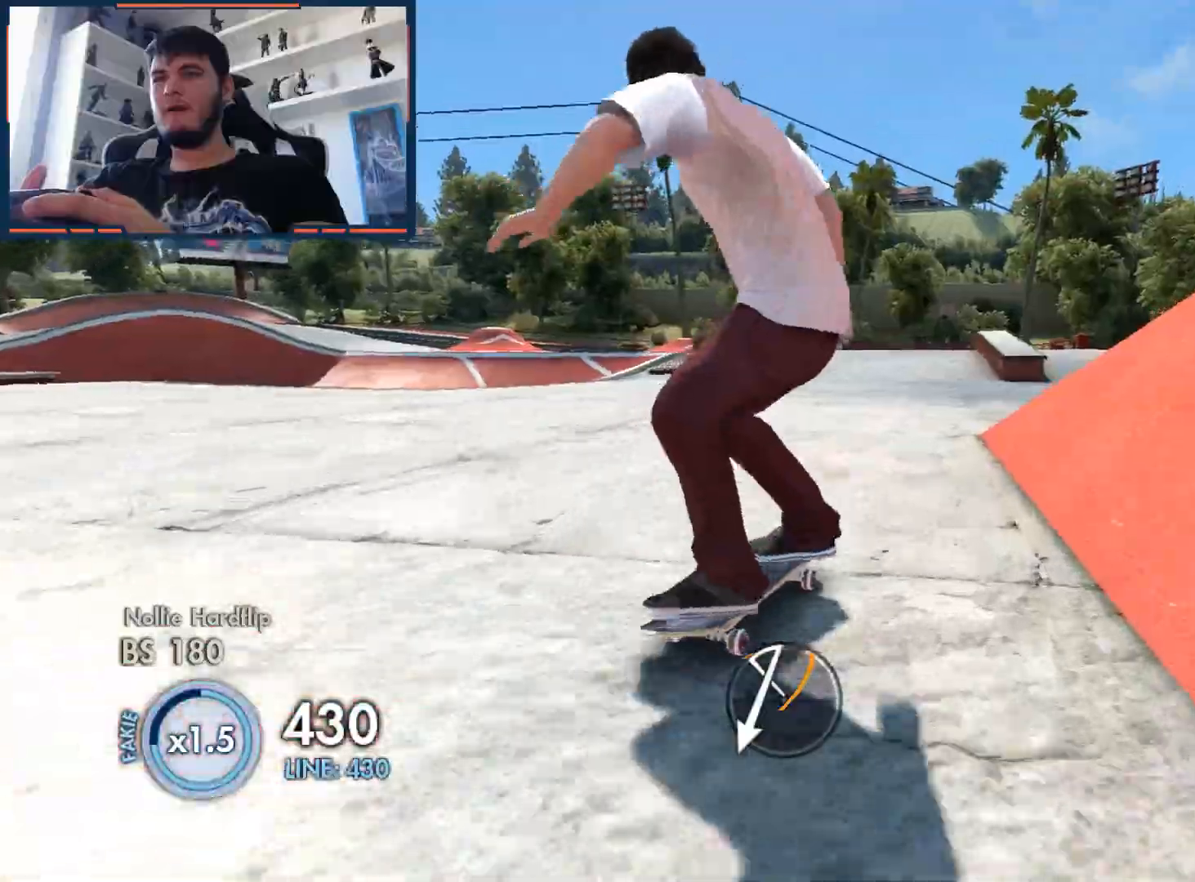
{"buttons": ["L1", "DPAD_UP"], "left_stick": "center", "right_stick": "center", "events": [[200, "DPAD_UP", "down"], [200, "L1", "down"]]}
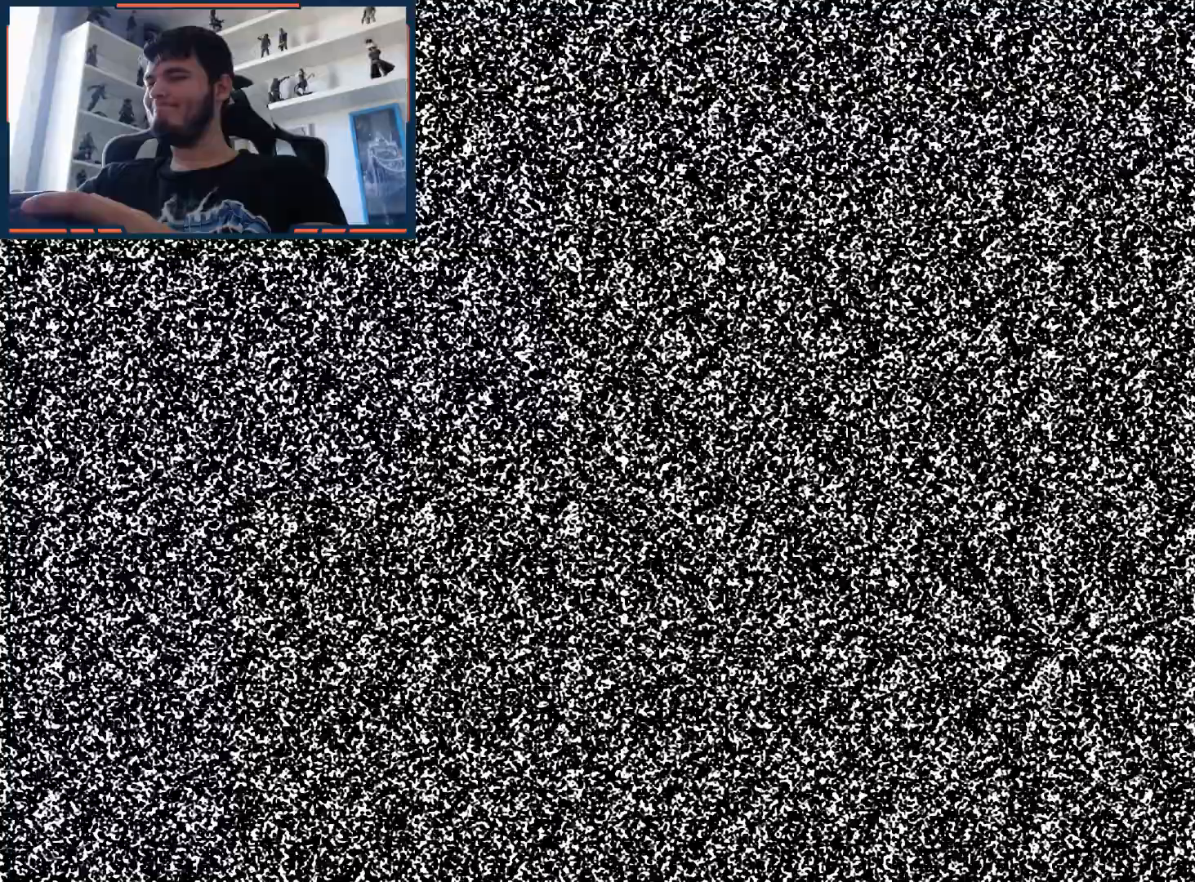
{"buttons": ["A"], "left_stick": "center", "right_stick": "center", "events": [[17, "DPAD_UP", "up"], [50, "A", "down"], [50, "L1", "up"]]}
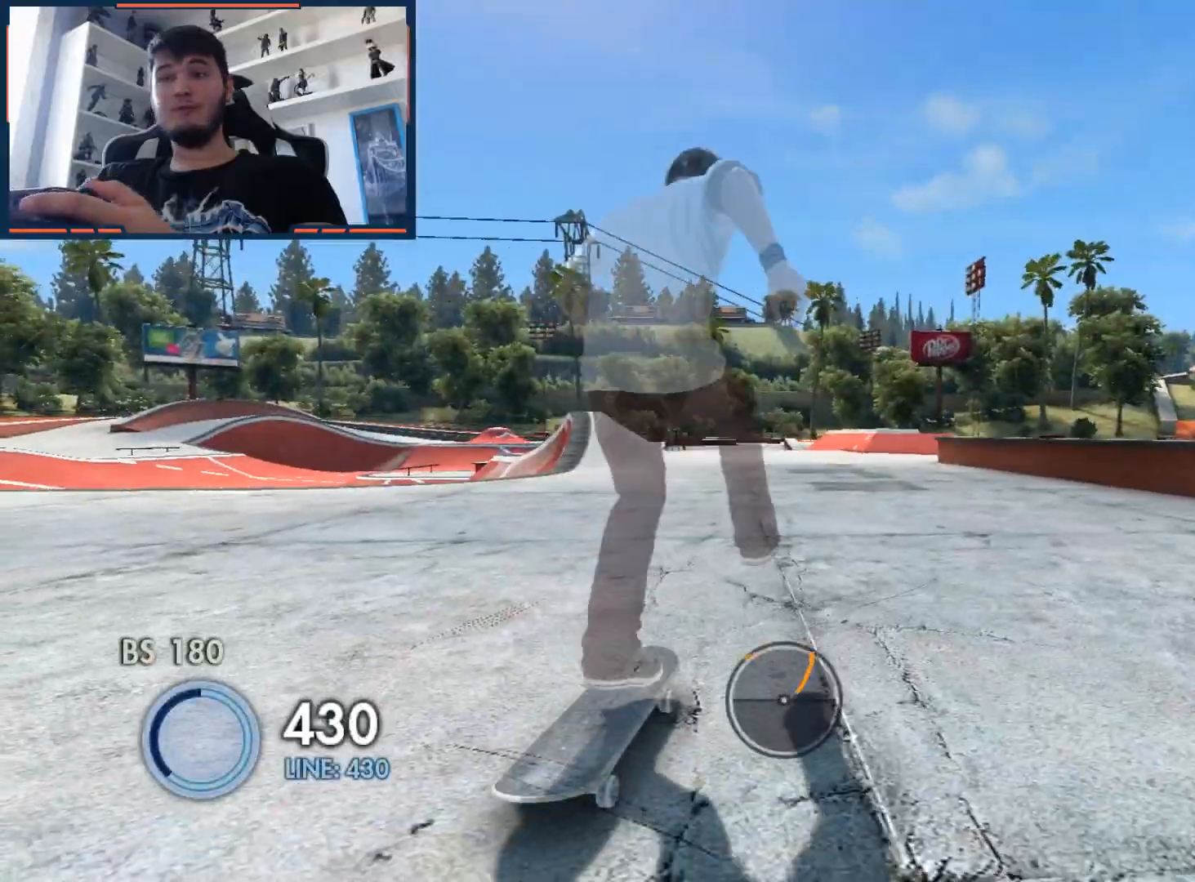
{"buttons": ["A"], "left_stick": "center", "right_stick": "center", "events": [[83, "left_stick", "right"], [283, "left_stick", "center"]]}
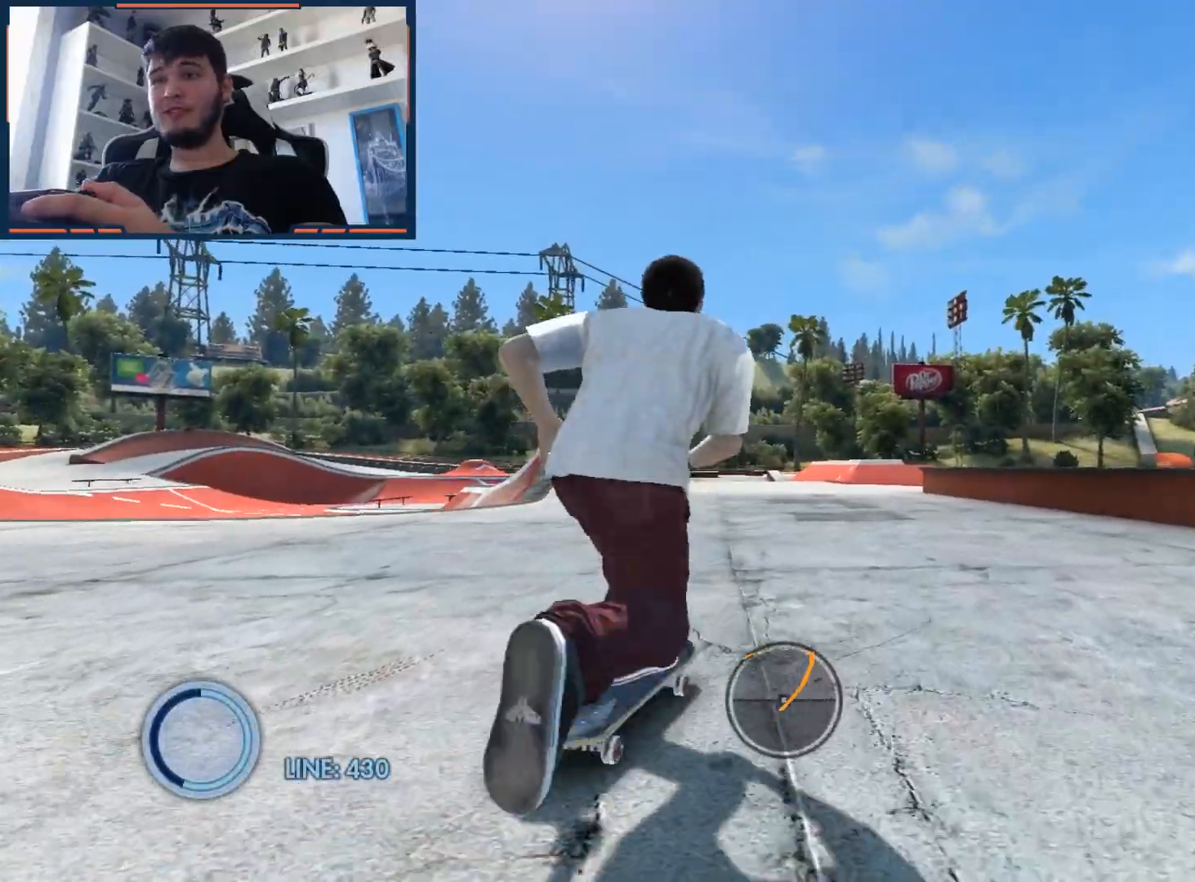
{"buttons": ["A"], "left_stick": "center", "right_stick": "center", "events": [[83, "left_stick", "left"], [283, "left_stick", "center"]]}
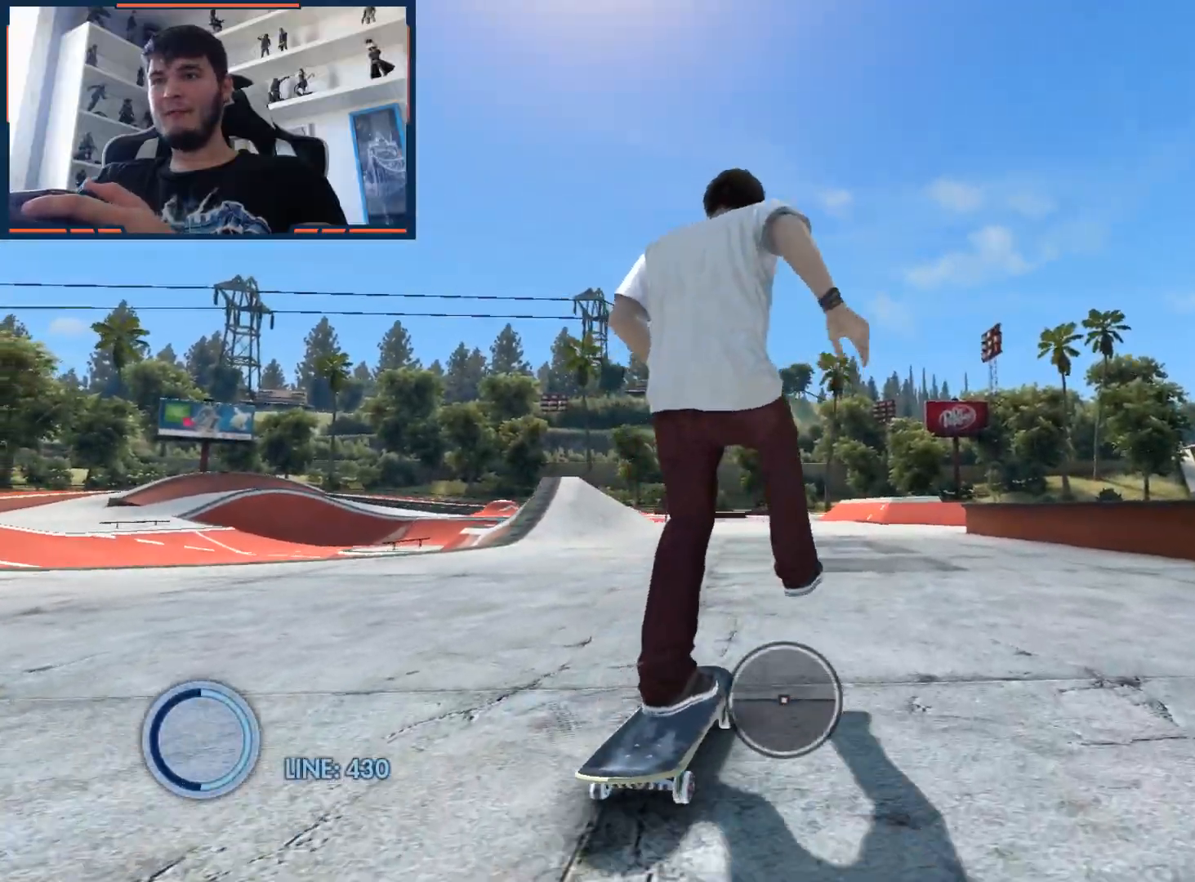
{"buttons": ["A"], "left_stick": "center", "right_stick": "center", "events": [[83, "left_stick", "down-left"], [200, "left_stick", "center"]]}
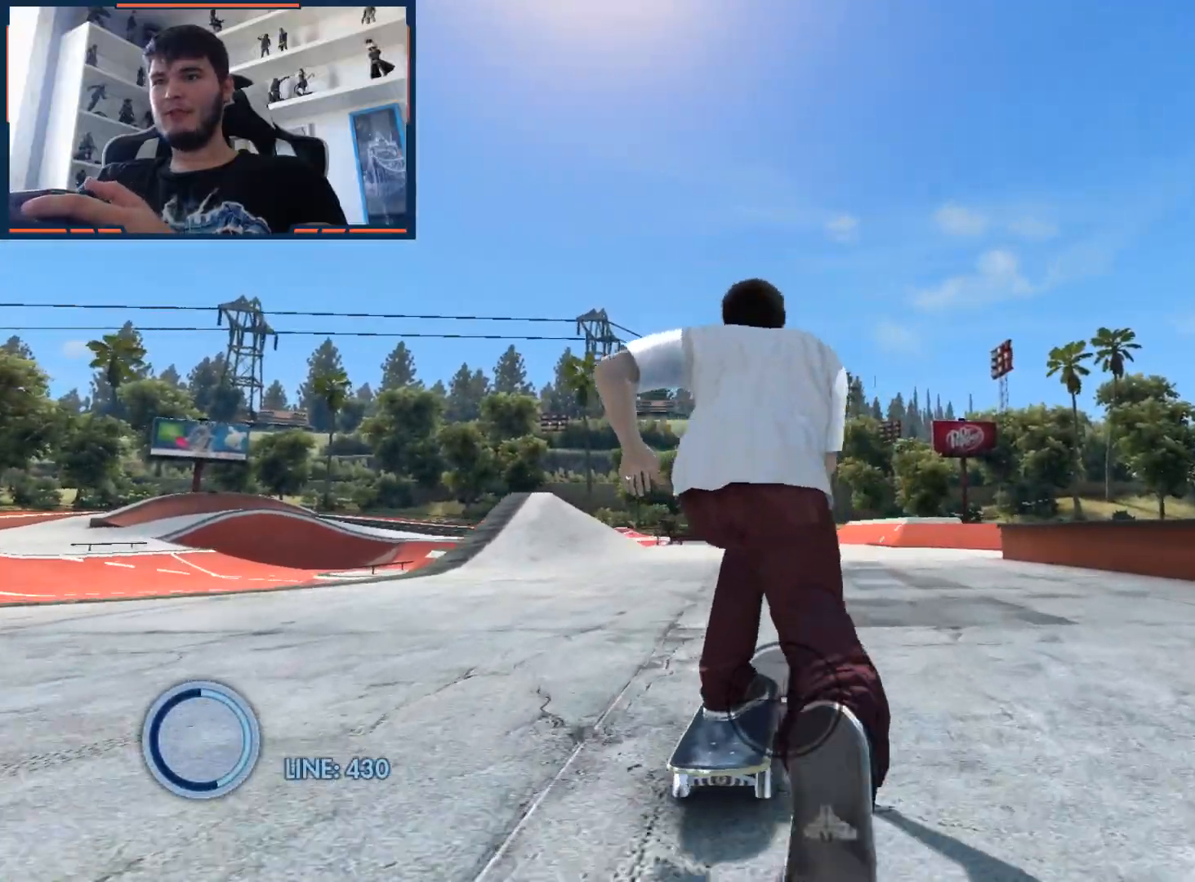
{"buttons": ["A"], "left_stick": "down-left", "right_stick": "center", "events": [[167, "left_stick", "left"], [217, "left_stick", "center"], [433, "left_stick", "down-left"]]}
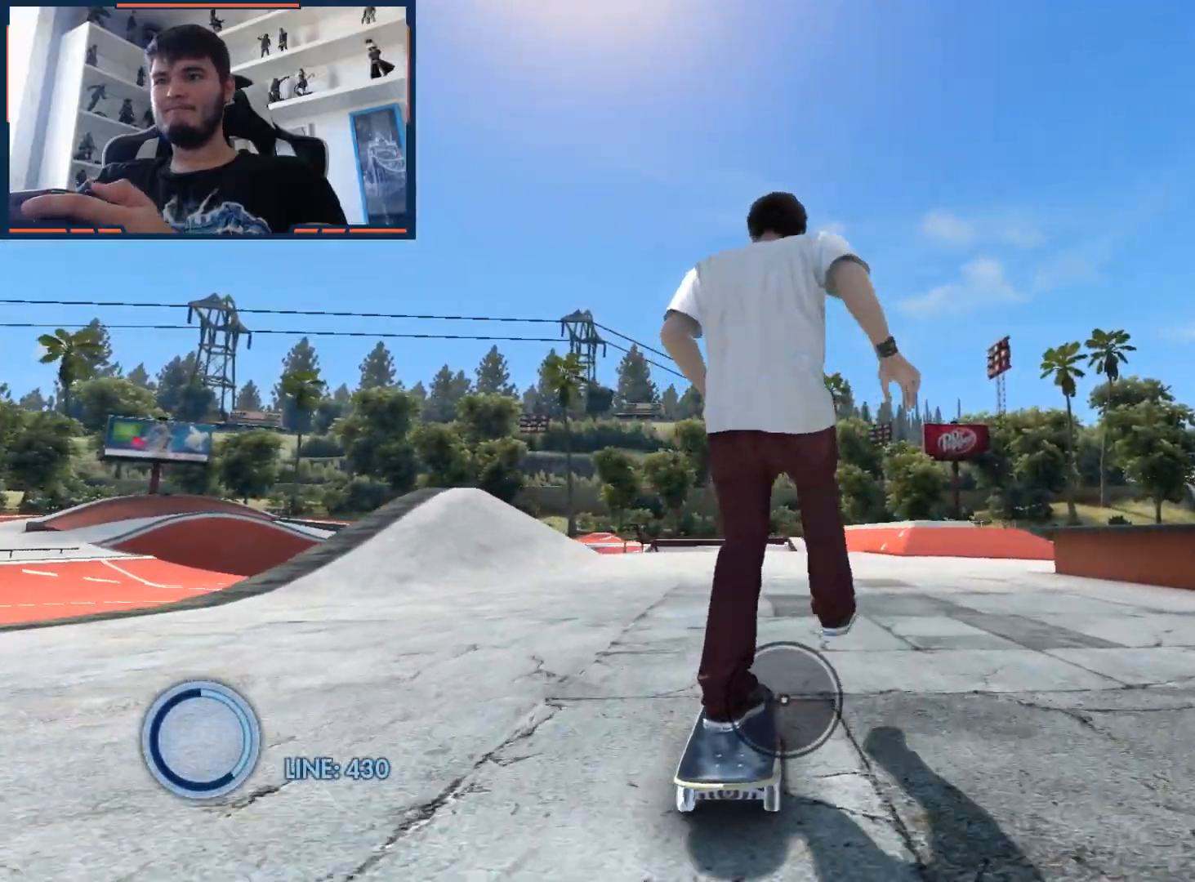
{"buttons": ["A"], "left_stick": "left", "right_stick": "center", "events": [[17, "left_stick", "center"], [450, "left_stick", "left"]]}
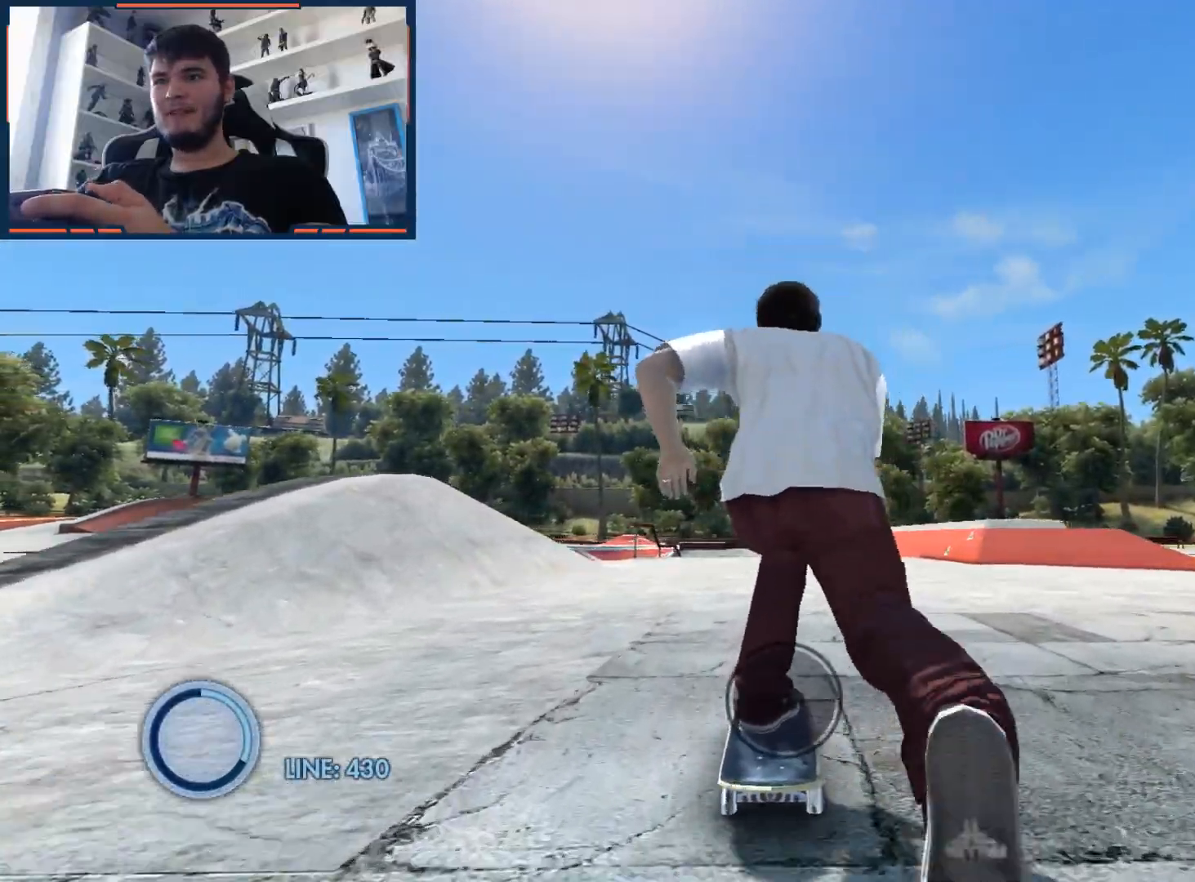
{"buttons": [], "left_stick": "center", "right_stick": "center", "events": [[33, "left_stick", "center"], [500, "A", "up"]]}
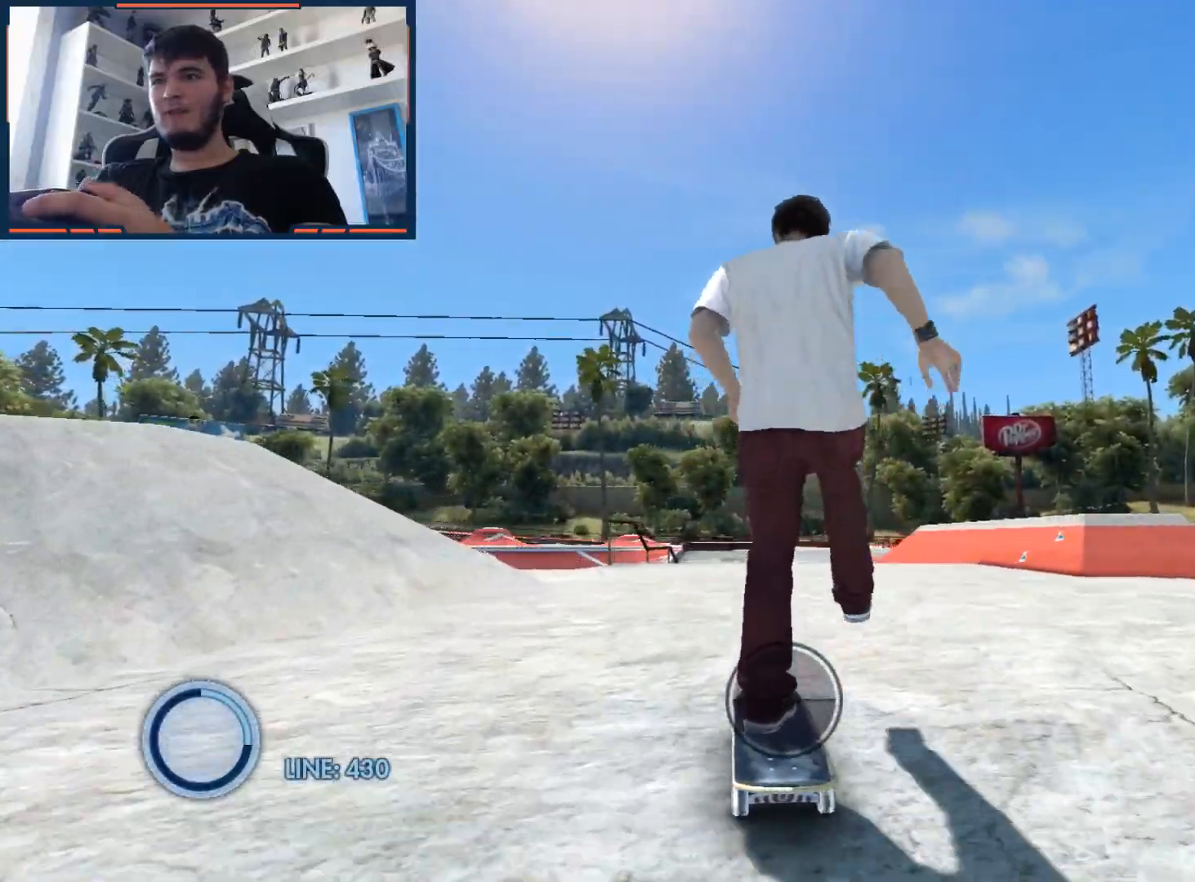
{"buttons": [], "left_stick": "right", "right_stick": "center", "events": [[483, "left_stick", "right"]]}
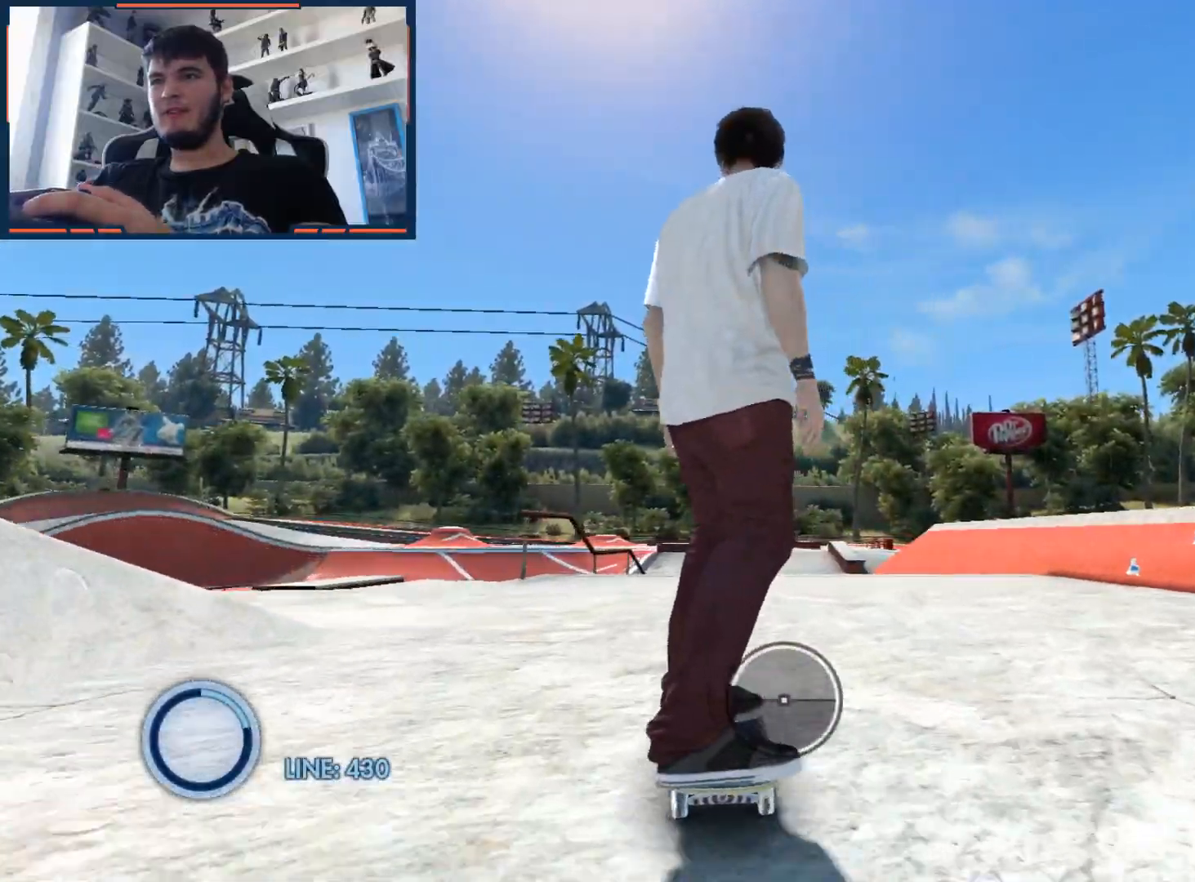
{"buttons": [], "left_stick": "center", "right_stick": "up-left", "events": [[67, "left_stick", "center"], [450, "right_stick", "up-left"]]}
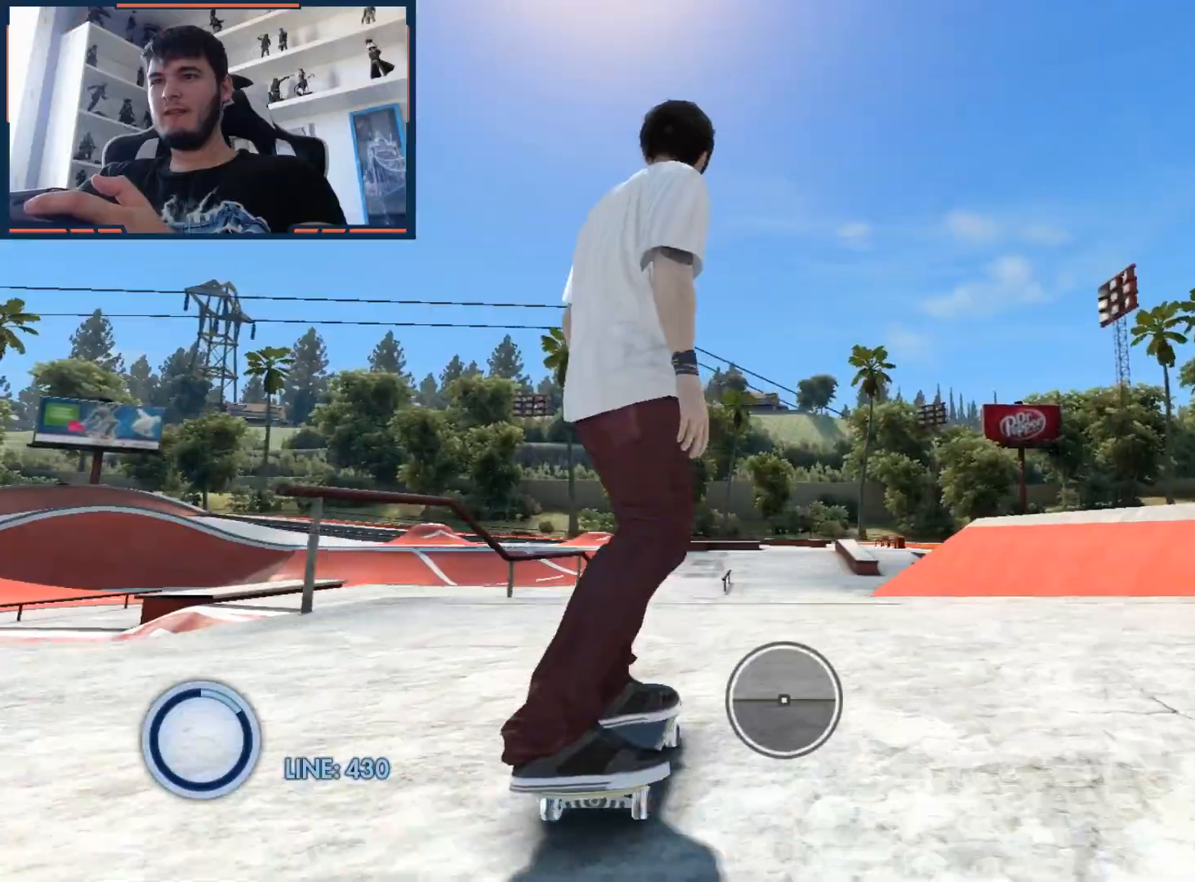
{"buttons": [], "left_stick": "right", "right_stick": "center", "events": [[100, "right_stick", "down-left"], [200, "right_stick", "center"], [433, "left_stick", "right"]]}
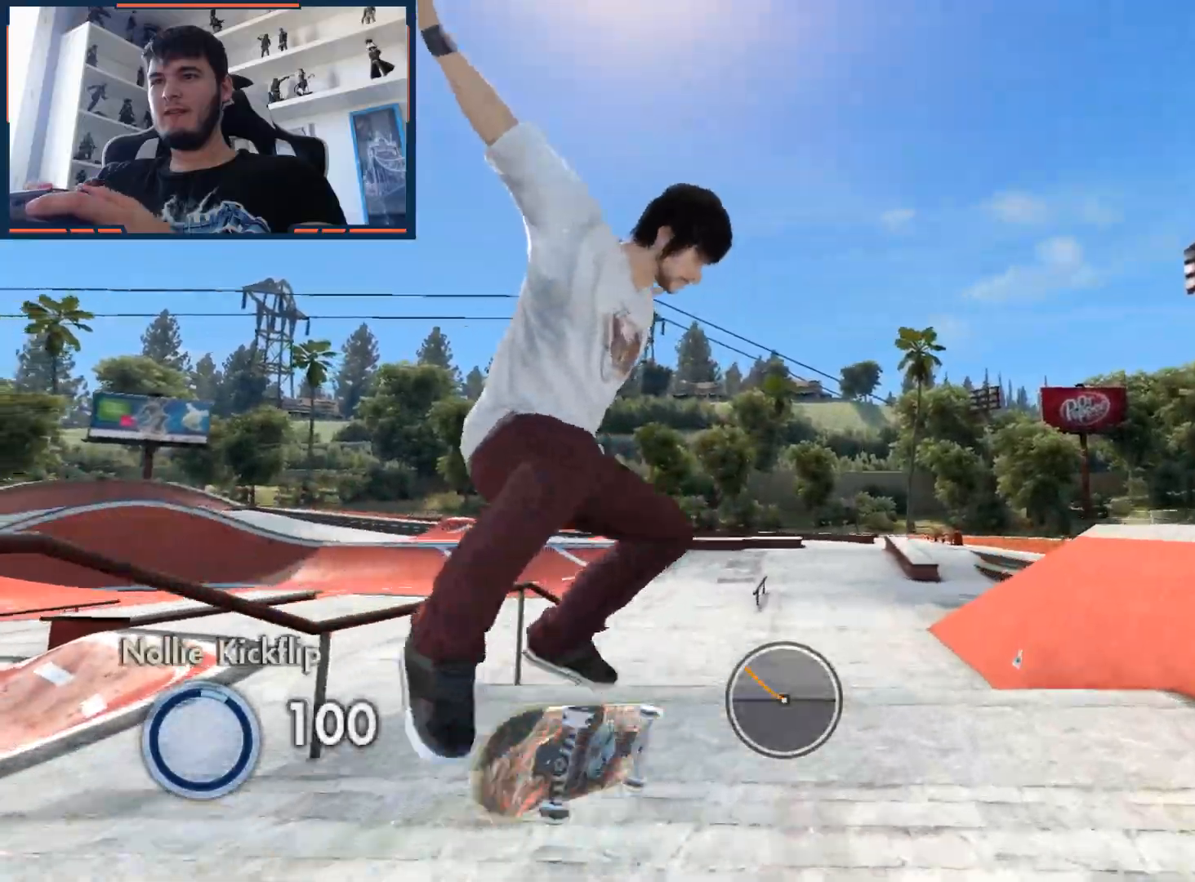
{"buttons": [], "left_stick": "center", "right_stick": "center", "events": [[250, "left_stick", "center"]]}
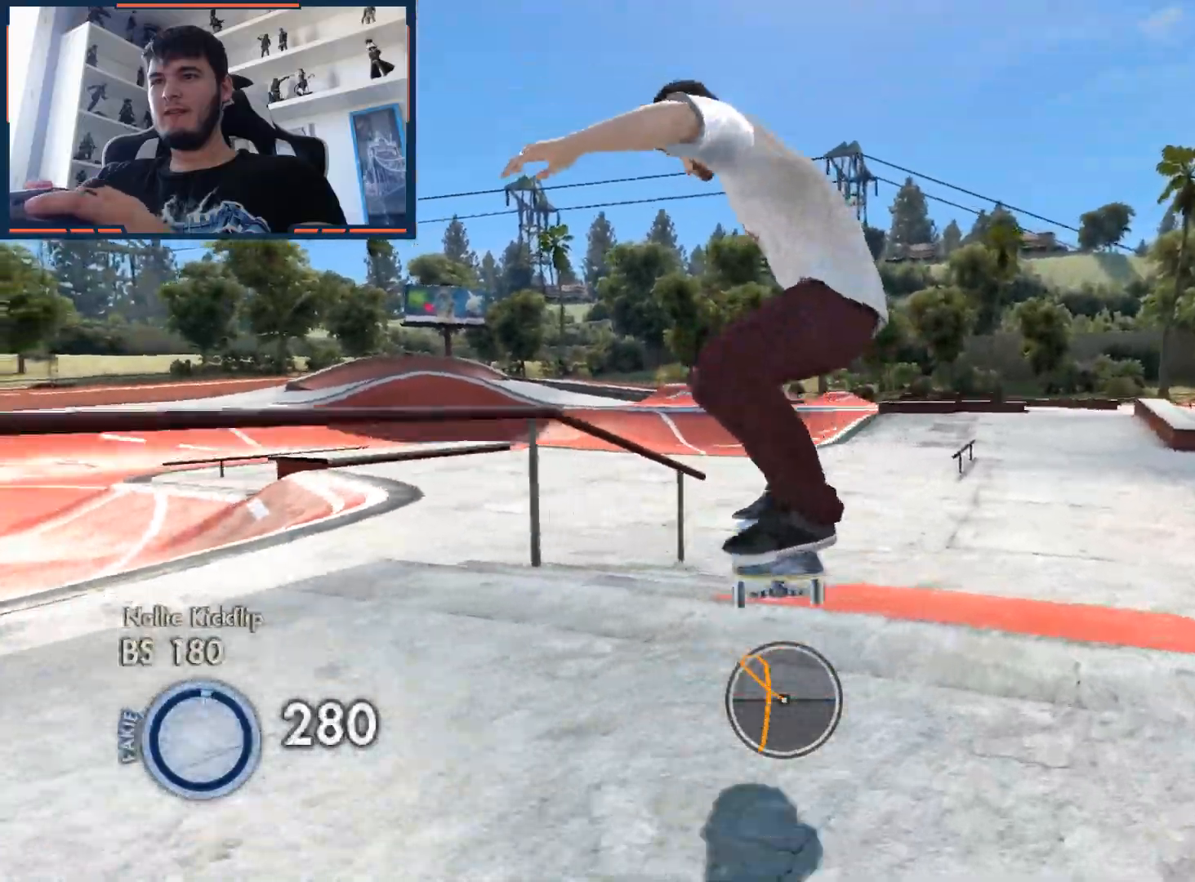
{"buttons": ["A"], "left_stick": "center", "right_stick": "center", "events": [[200, "DPAD_UP", "down"], [200, "L1", "down"], [467, "DPAD_UP", "up"], [500, "A", "down"], [500, "L1", "up"]]}
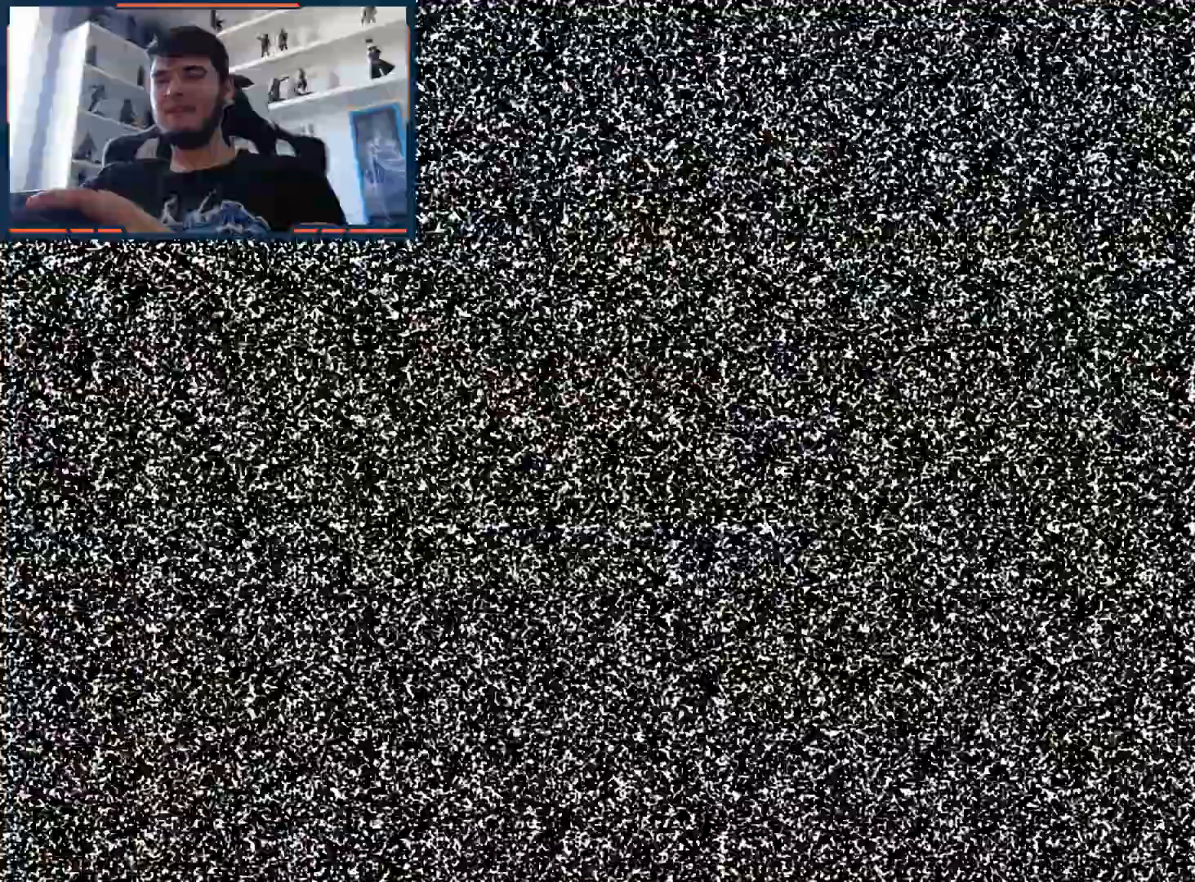
{"buttons": ["A"], "left_stick": "center", "right_stick": "center", "events": []}
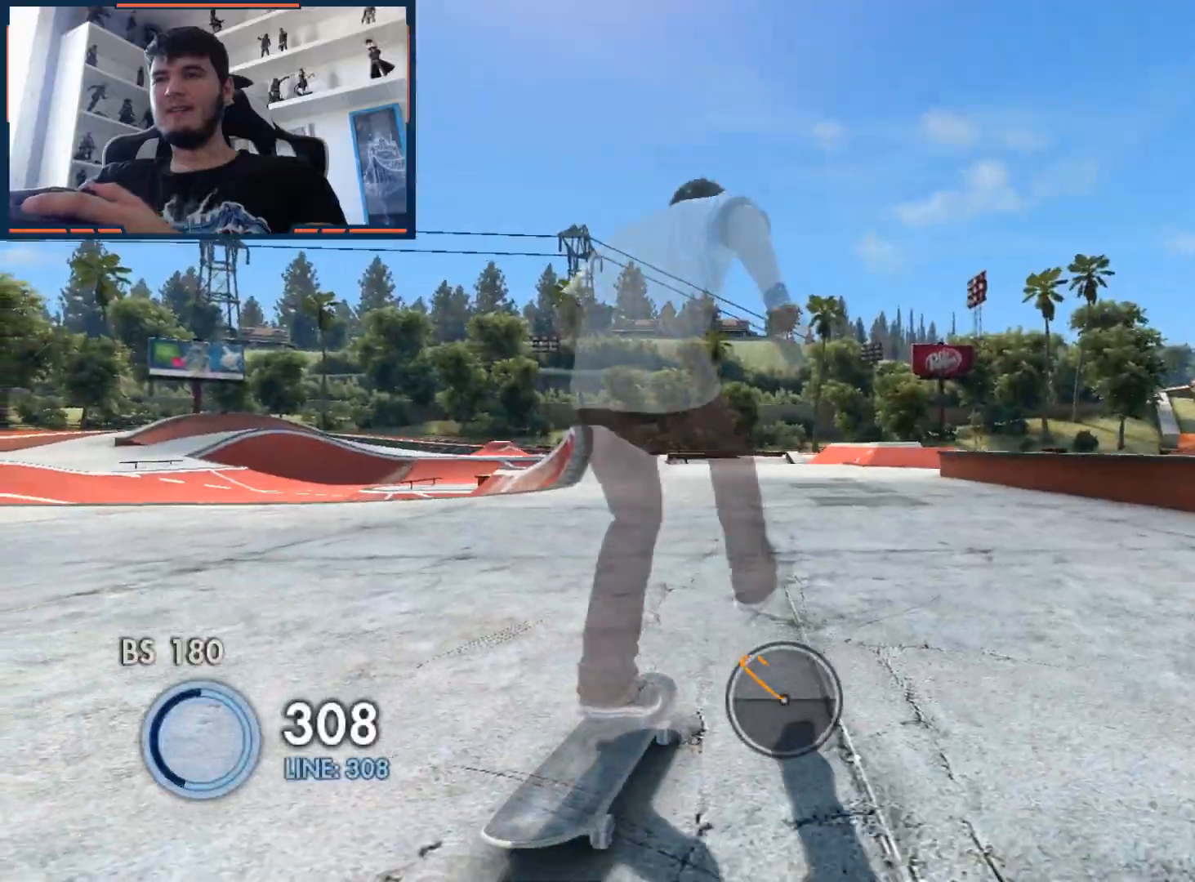
{"buttons": ["A"], "left_stick": "center", "right_stick": "center", "events": [[233, "left_stick", "left"], [350, "left_stick", "center"]]}
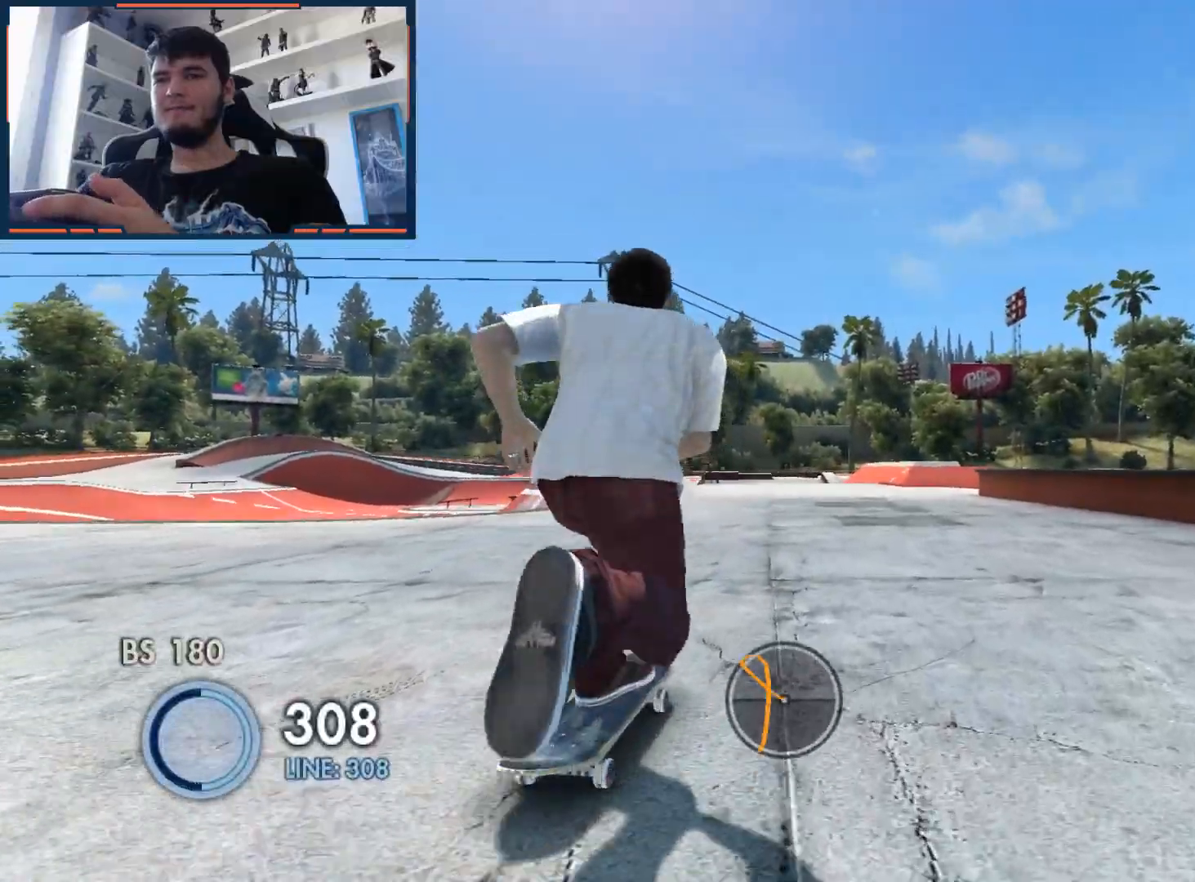
{"buttons": ["A"], "left_stick": "center", "right_stick": "center", "events": []}
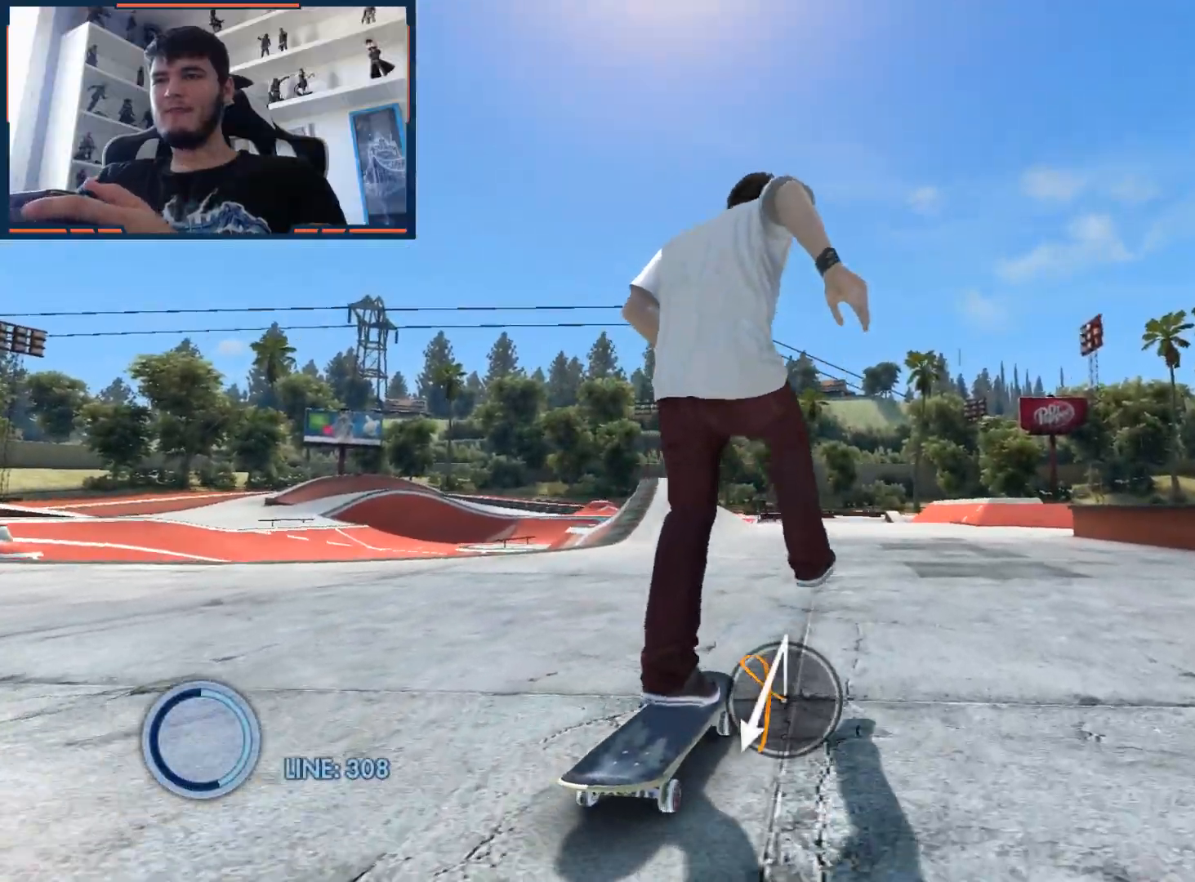
{"buttons": ["A"], "left_stick": "center", "right_stick": "center", "events": [[133, "left_stick", "left"], [250, "left_stick", "center"]]}
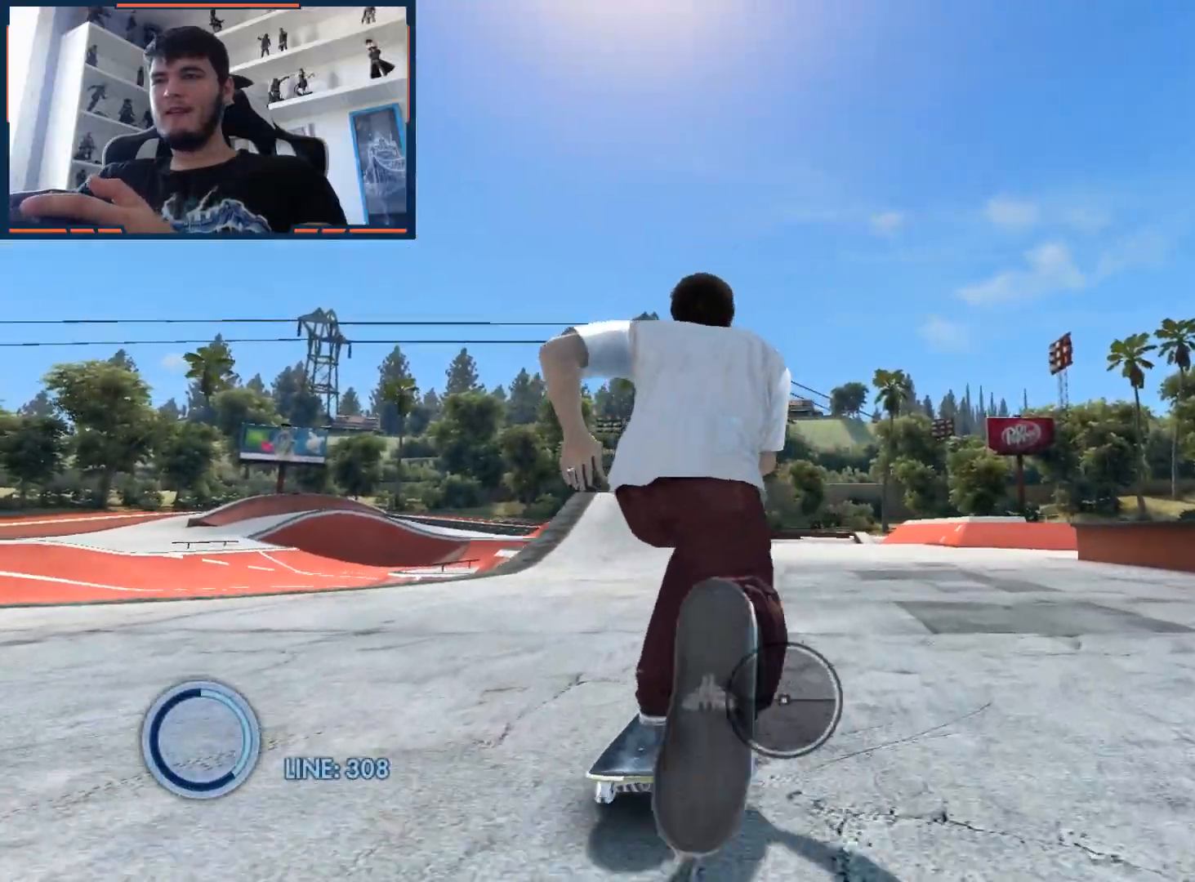
{"buttons": ["A"], "left_stick": "center", "right_stick": "center", "events": []}
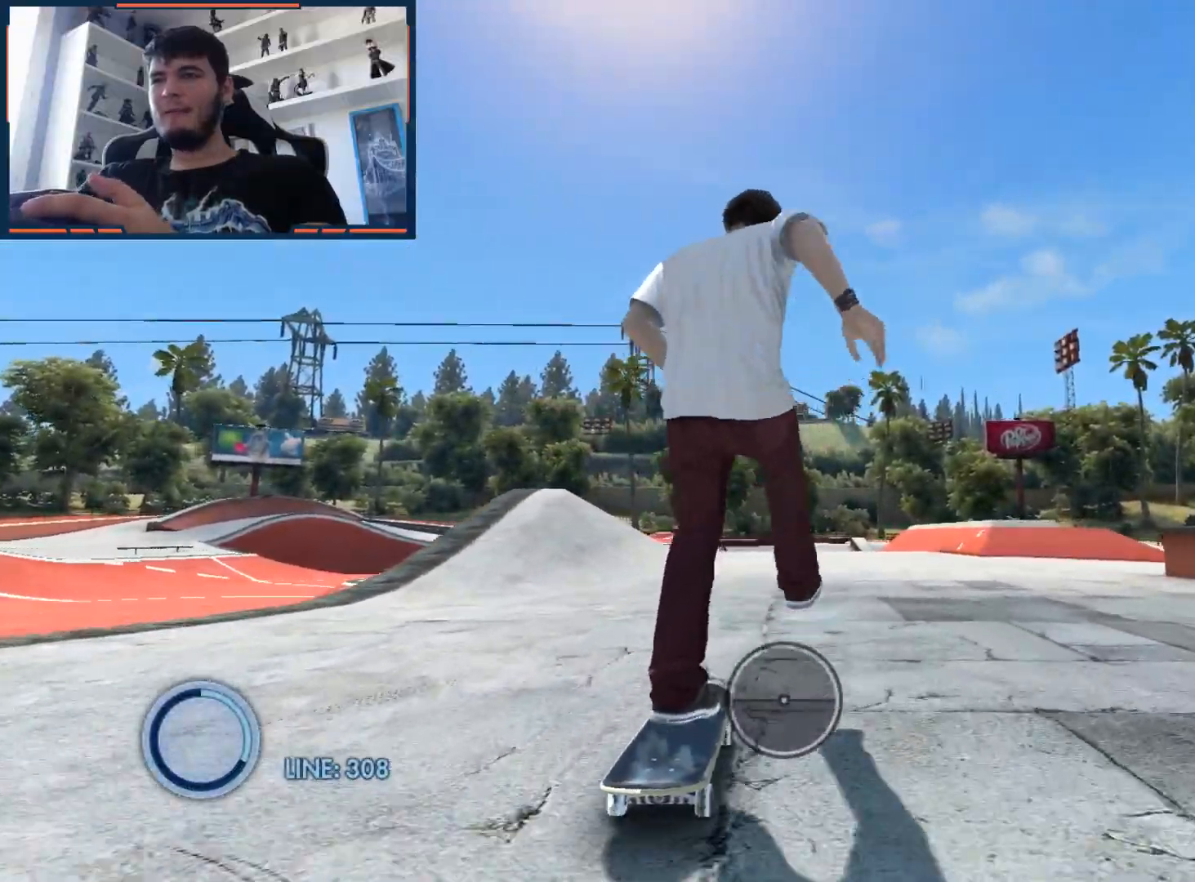
{"buttons": [], "left_stick": "center", "right_stick": "center", "events": [[467, "A", "up"]]}
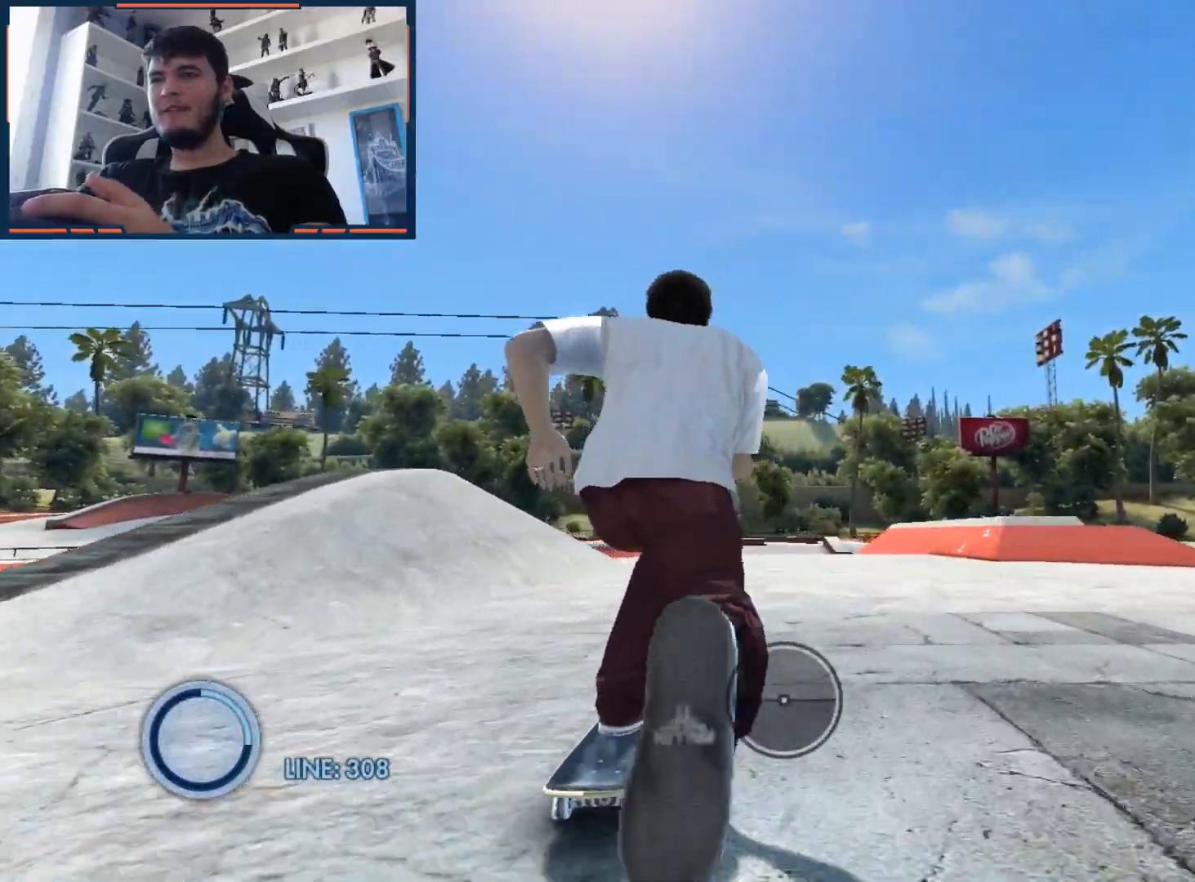
{"buttons": [], "left_stick": "center", "right_stick": "up-left", "events": [[283, "right_stick", "up-left"]]}
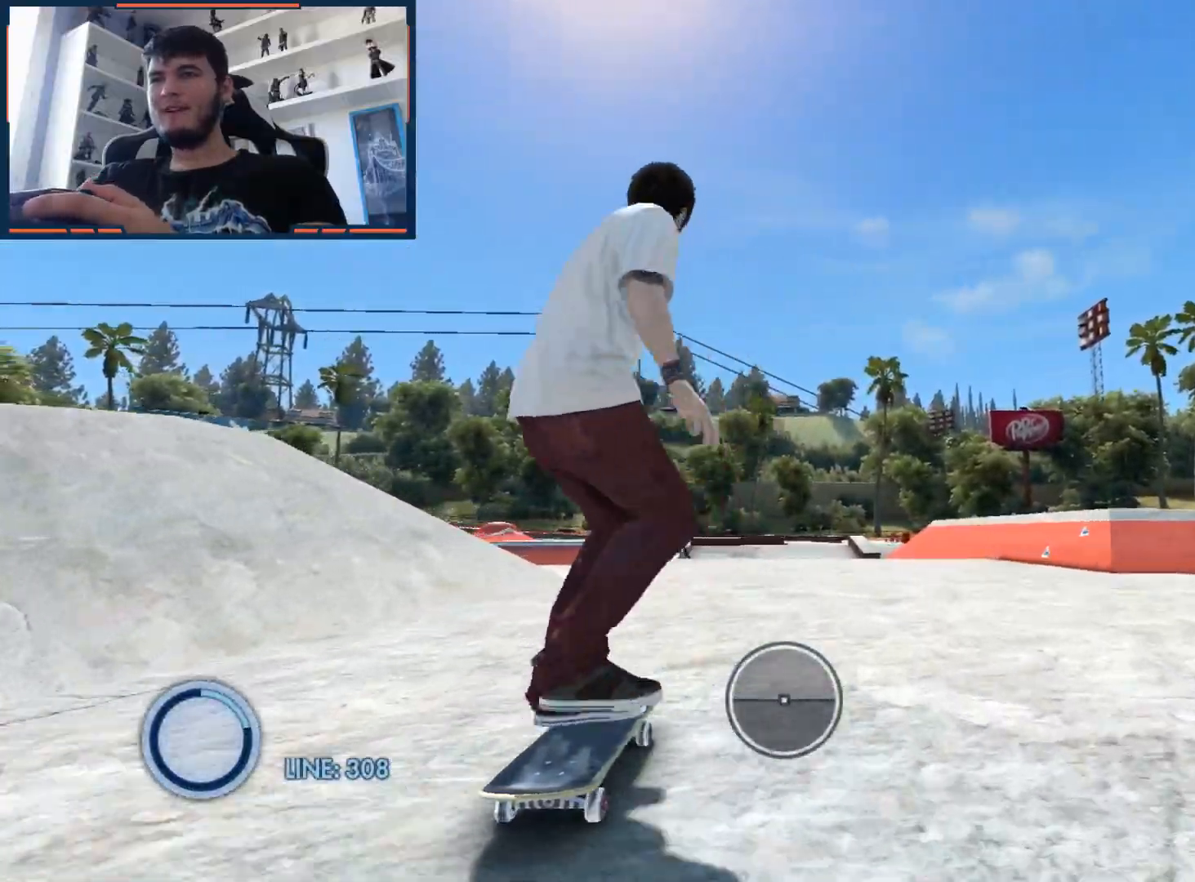
{"buttons": [], "left_stick": "center", "right_stick": "up-left", "events": []}
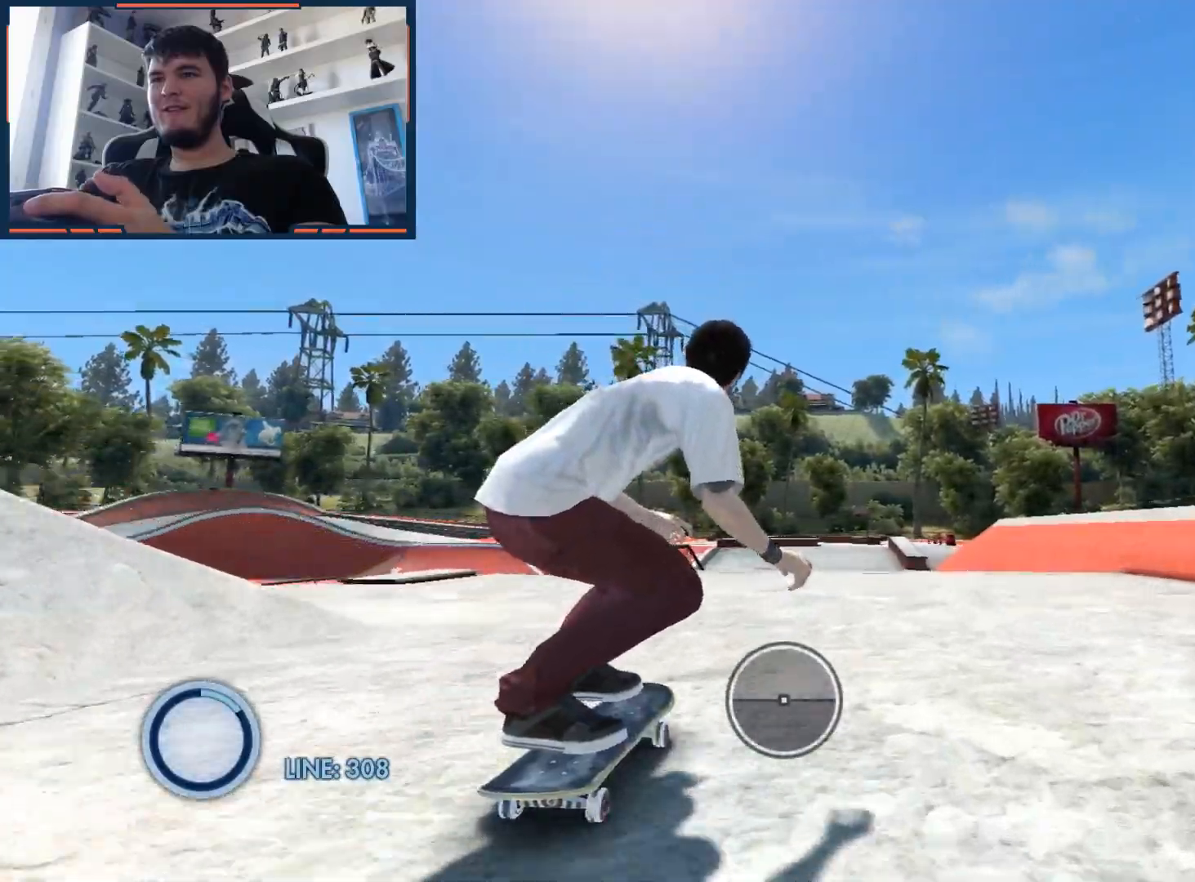
{"buttons": [], "left_stick": "center", "right_stick": "up-left", "events": []}
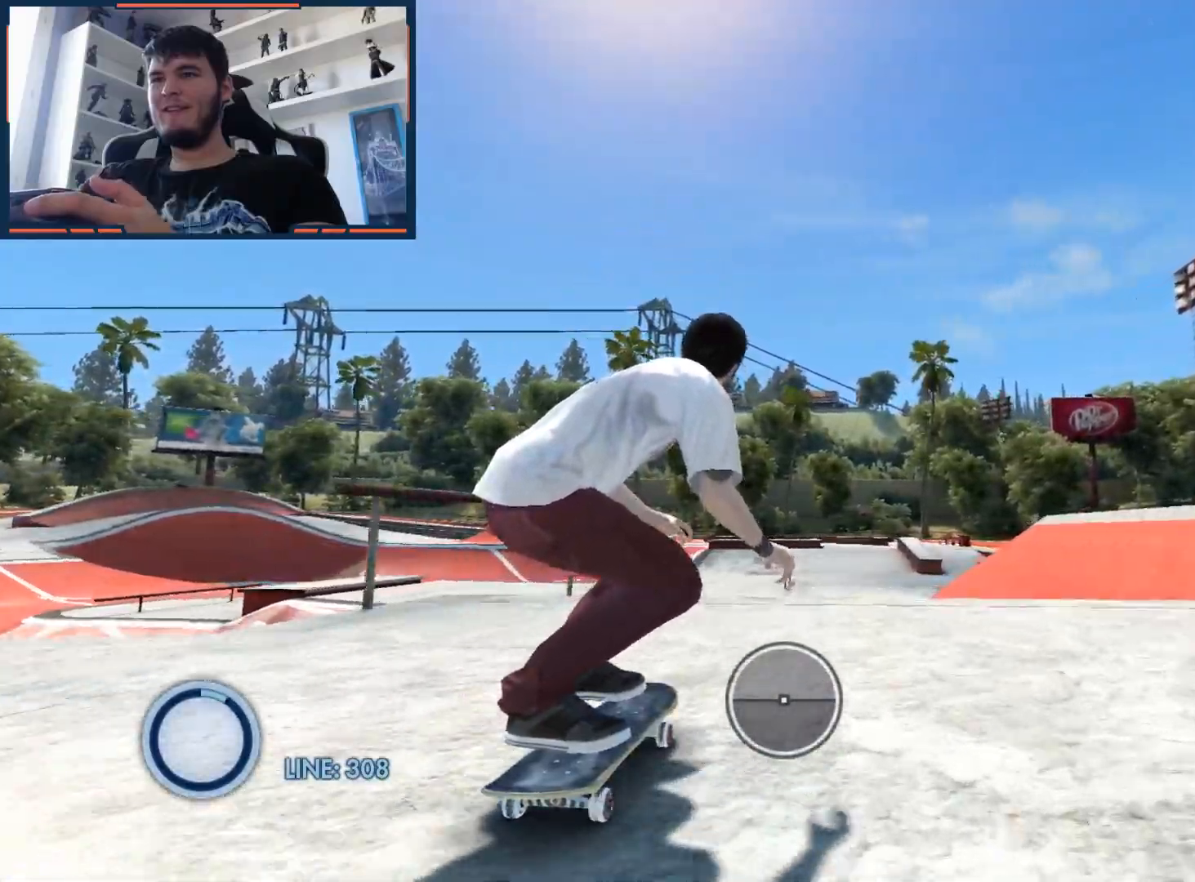
{"buttons": [], "left_stick": "right", "right_stick": "center", "events": [[150, "right_stick", "down-left"], [217, "right_stick", "center"], [467, "left_stick", "right"]]}
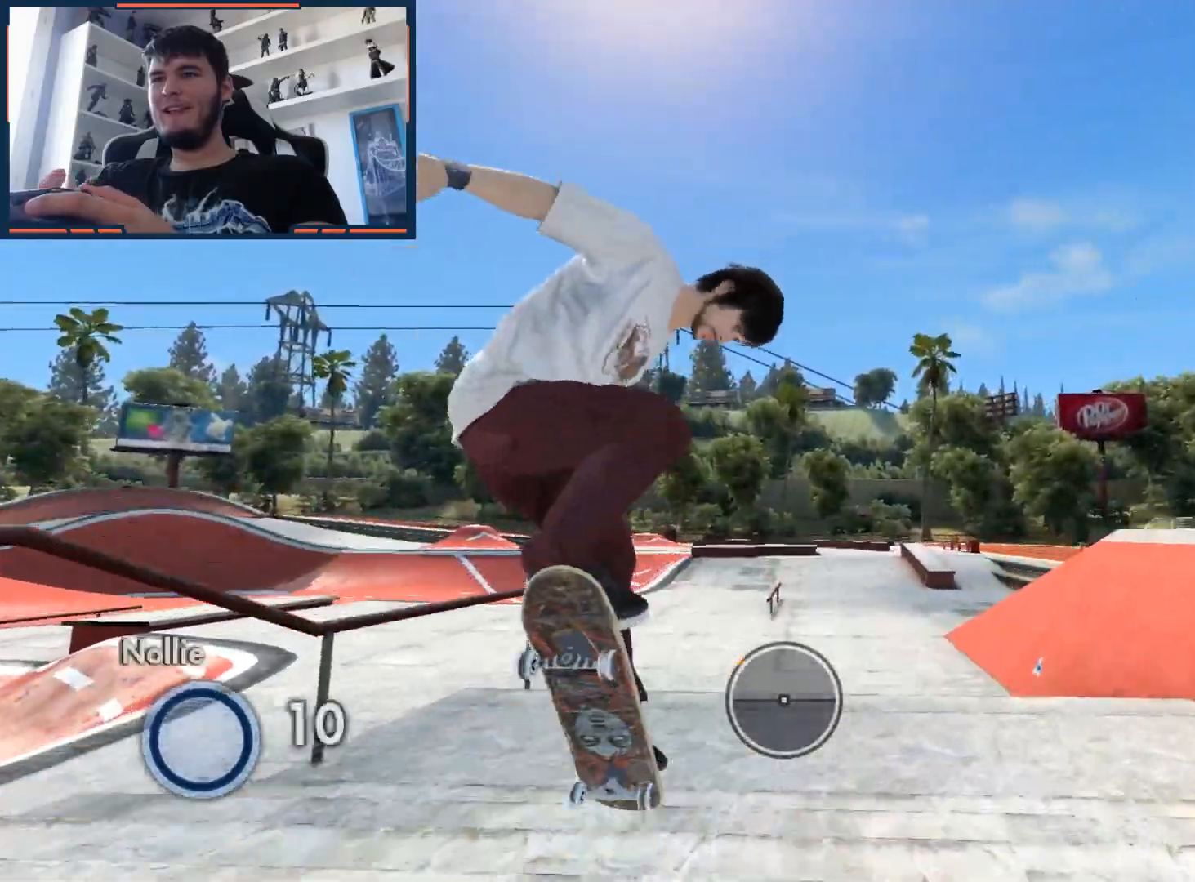
{"buttons": [], "left_stick": "center", "right_stick": "center", "events": [[283, "left_stick", "center"]]}
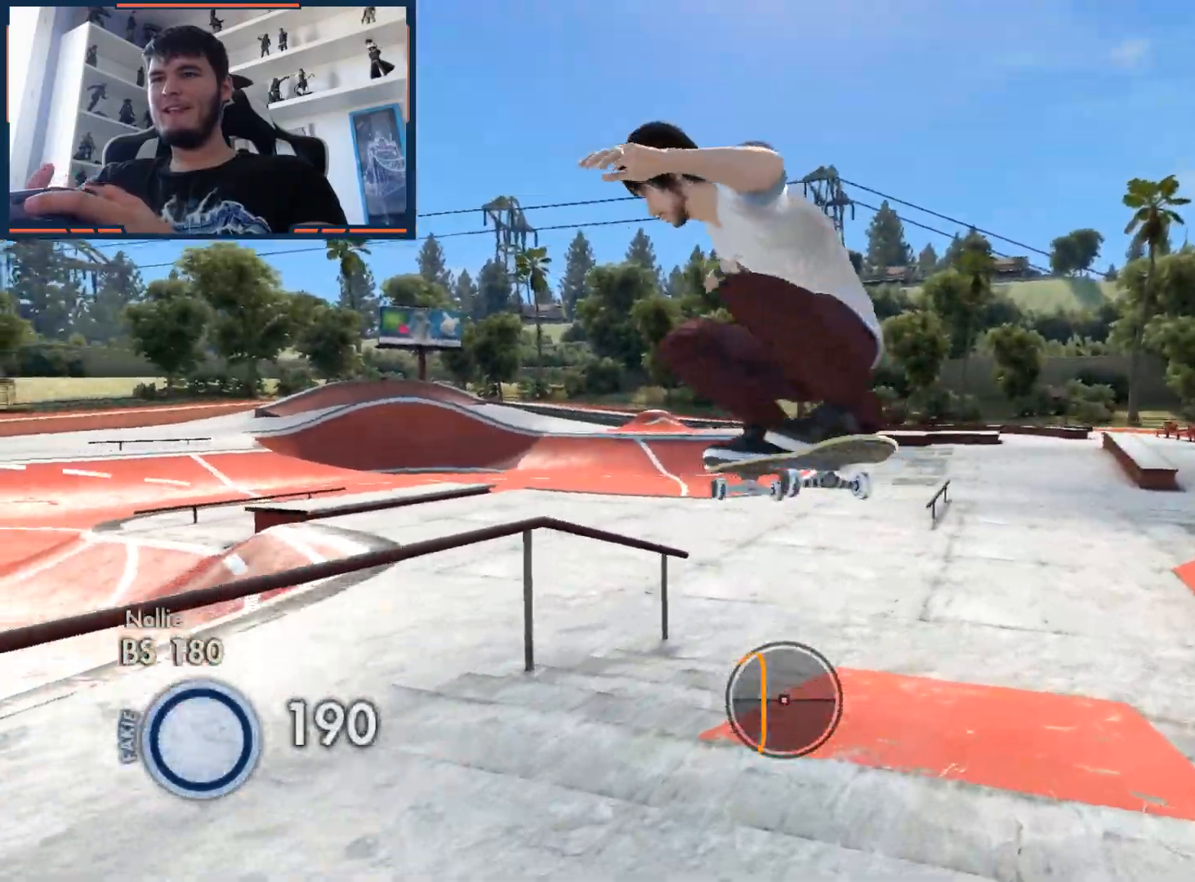
{"buttons": ["L1", "DPAD_UP"], "left_stick": "center", "right_stick": "center", "events": [[317, "DPAD_UP", "down"], [333, "L1", "down"]]}
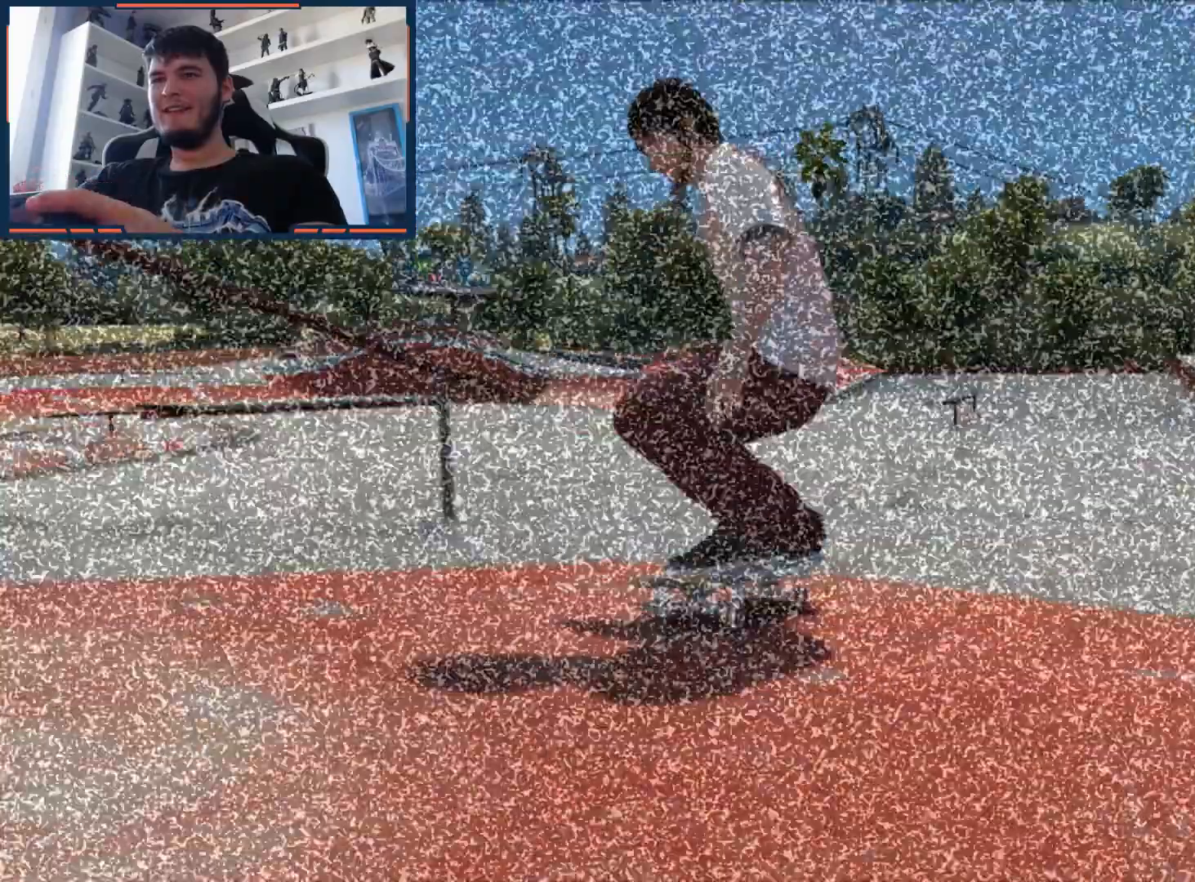
{"buttons": ["A"], "left_stick": "center", "right_stick": "center", "events": [[67, "A", "down"], [117, "DPAD_UP", "up"], [133, "L1", "up"]]}
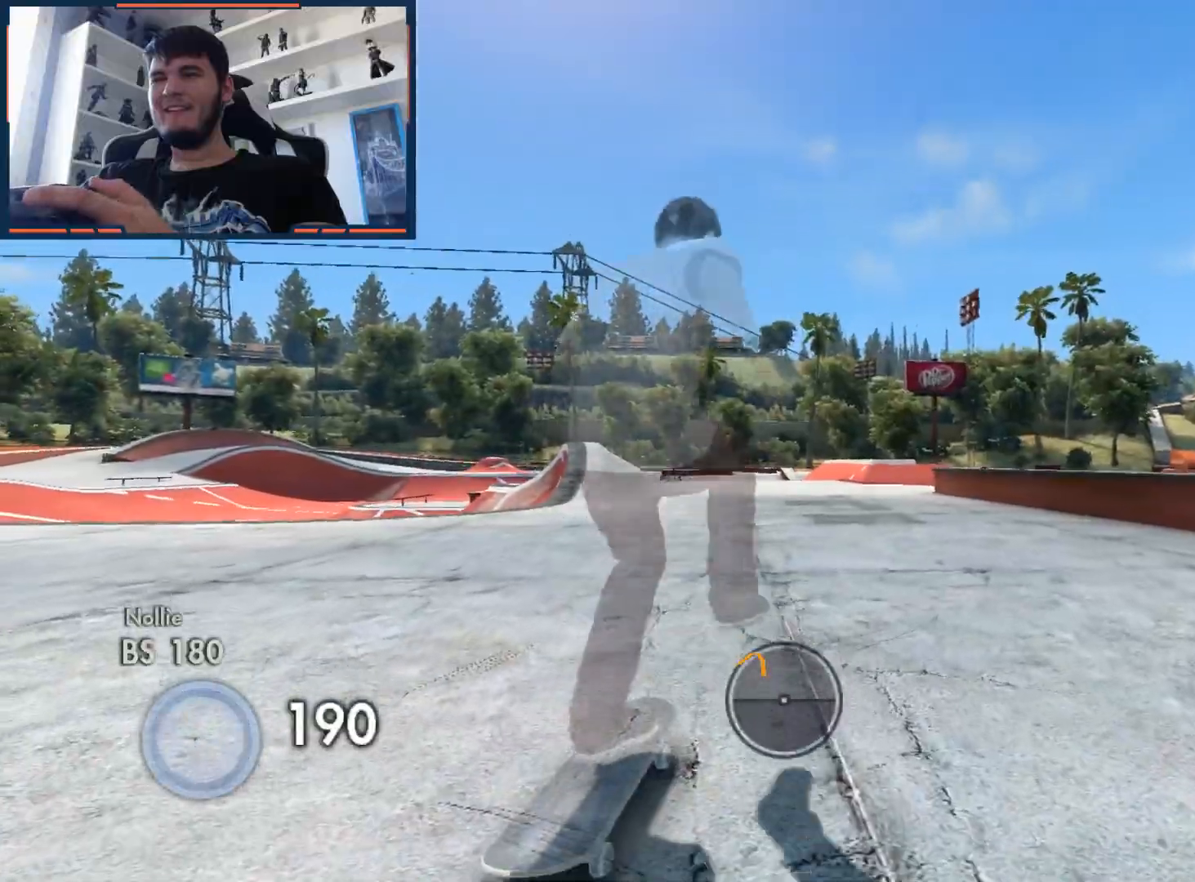
{"buttons": ["A"], "left_stick": "center", "right_stick": "center", "events": [[367, "left_stick", "left"], [483, "left_stick", "center"]]}
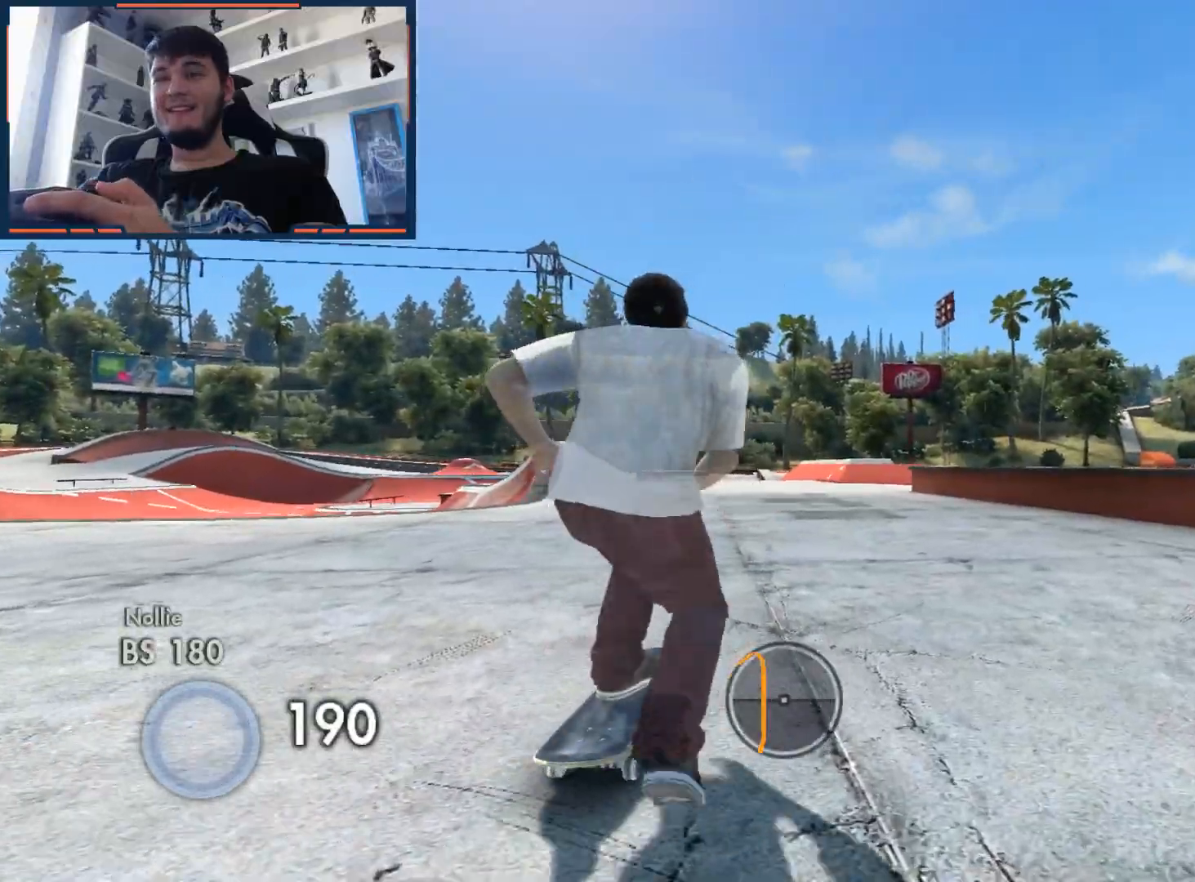
{"buttons": ["A"], "left_stick": "center", "right_stick": "center", "events": []}